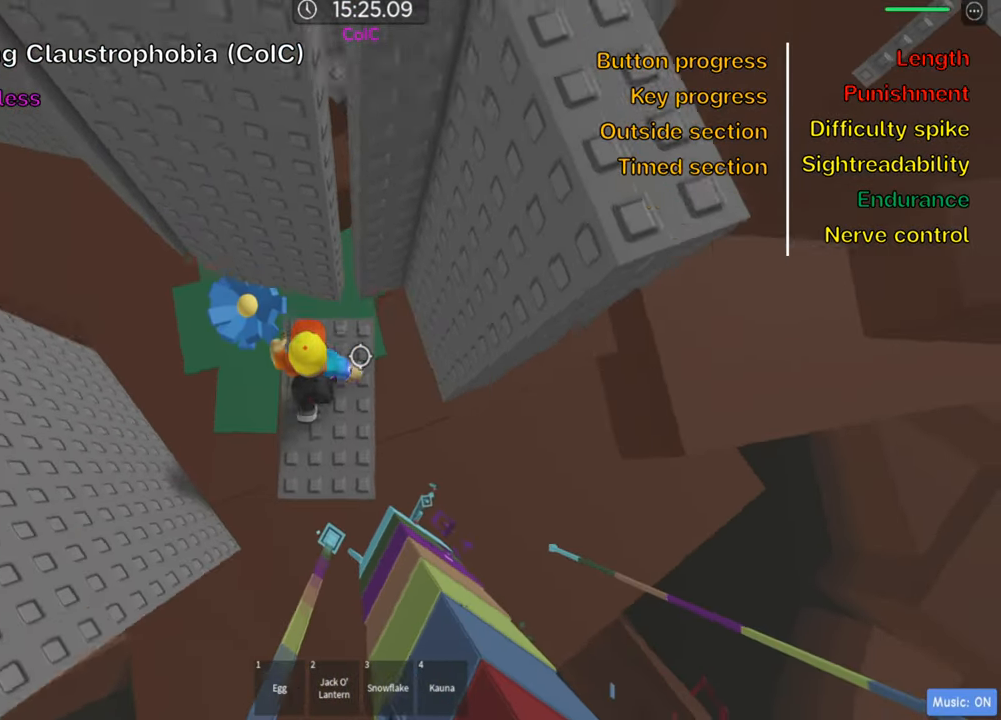
Gameplay with keyboard; each line is a JSON object with the keys held at the frame after it. "events" lists presses ("down") and releases ("up") of ".", "a", "comma", "ctrl", "d", "e", "f", "s", "shift", "space", "tab" and "w" between this image and that frame as [ms after this image, input, new state], when the widget could be followed in between. No other keys are recorded. Mouse input is not recorded.
{"keys": [], "events": [[100, "shift", "down"], [216, "shift", "up"], [316, "shift", "down"], [433, "shift", "up"]]}
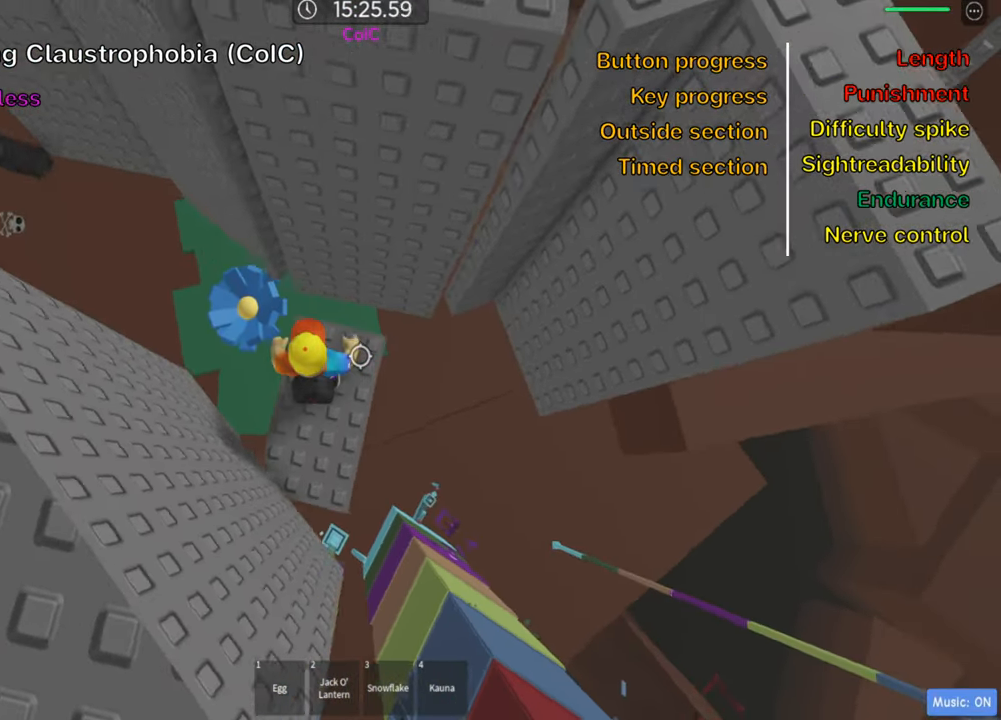
{"keys": [], "events": []}
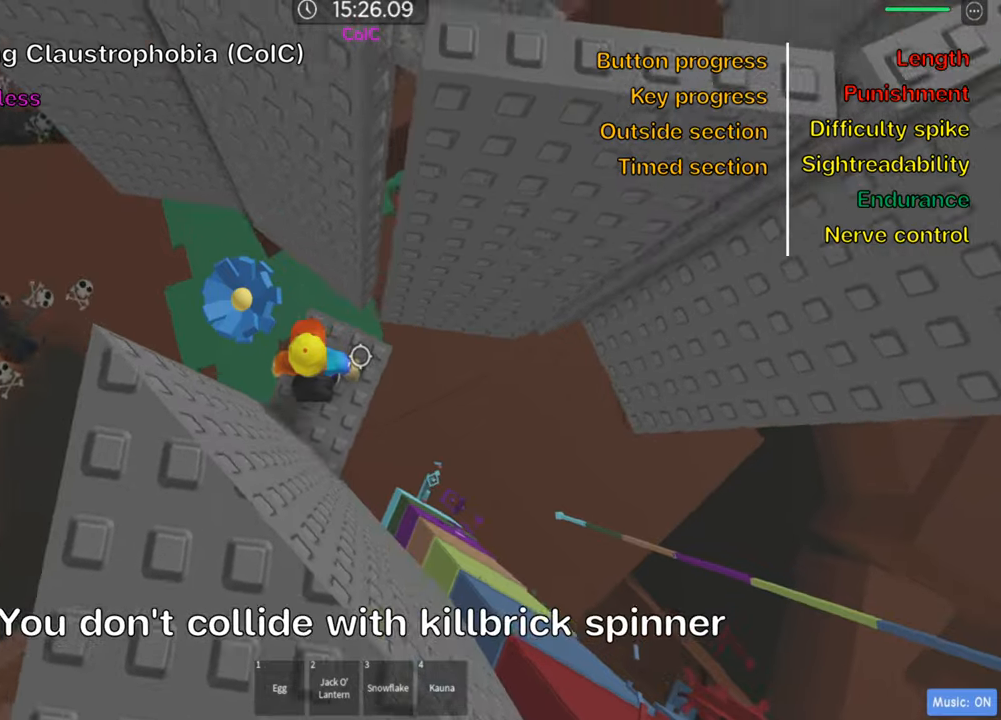
{"keys": [], "events": [[350, "a", "down"], [450, "a", "up"]]}
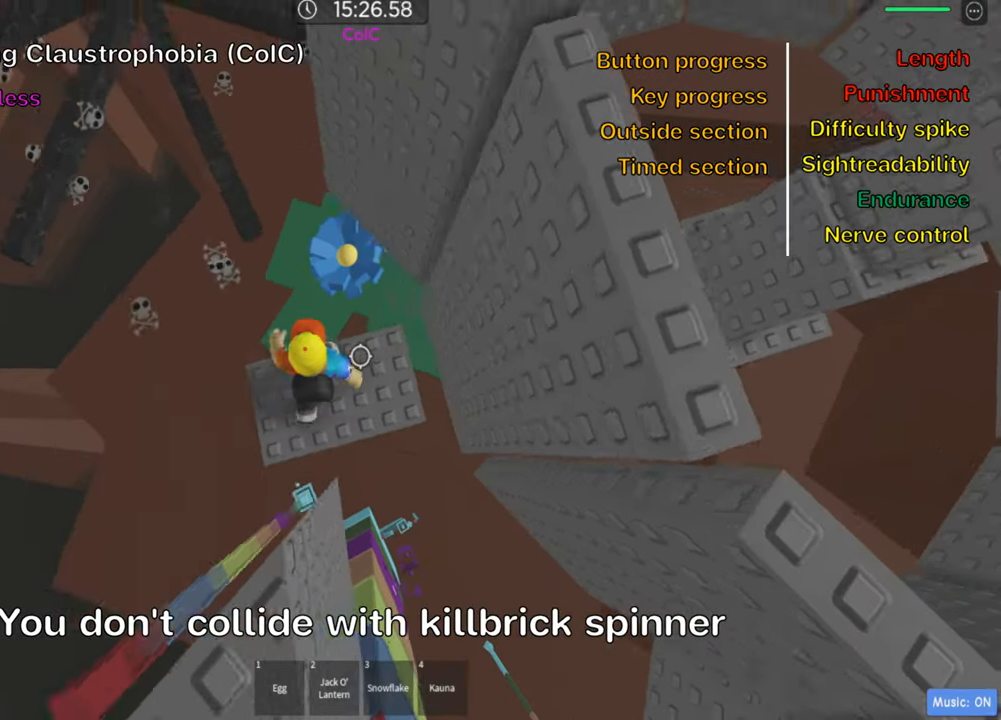
{"keys": [], "events": [[100, "a", "down"], [167, "a", "up"]]}
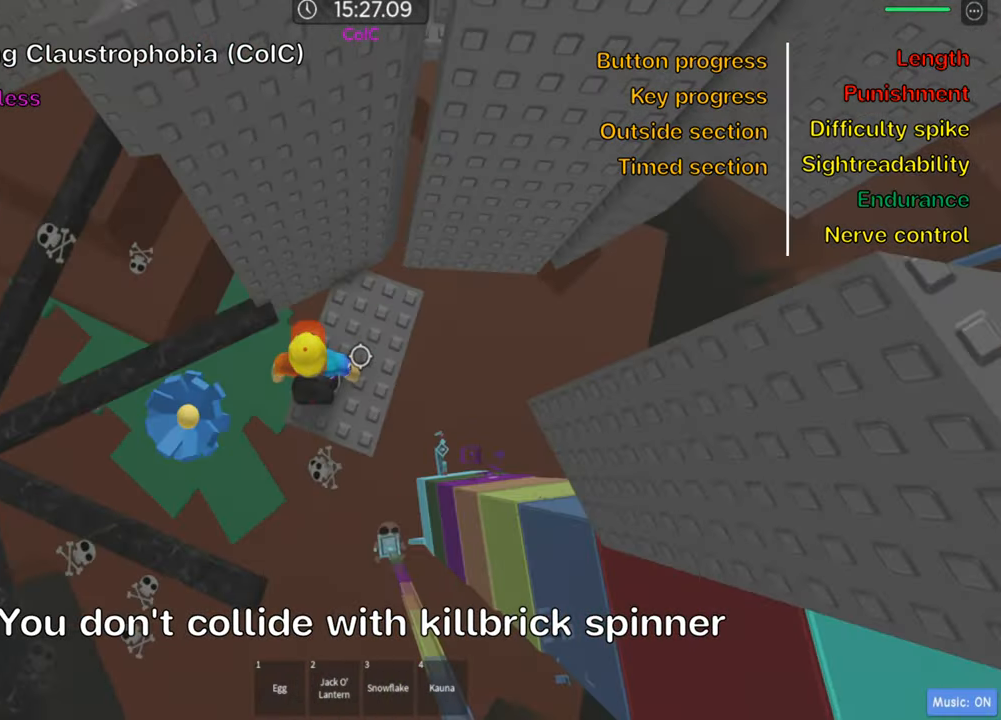
{"keys": [], "events": [[67, "s", "down"], [133, "s", "up"]]}
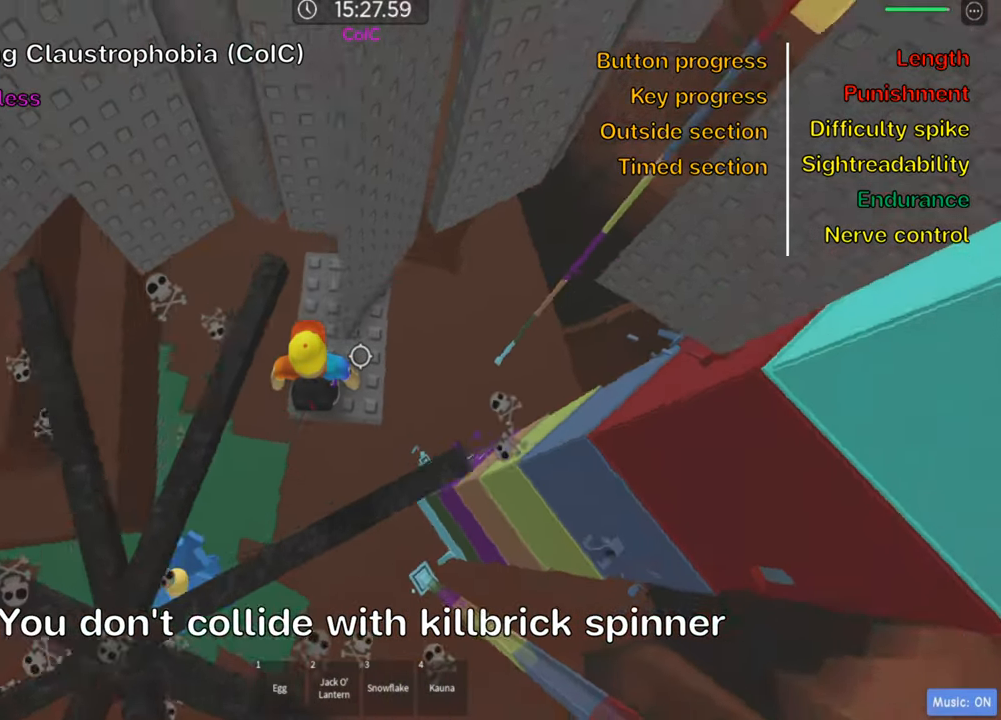
{"keys": [], "events": []}
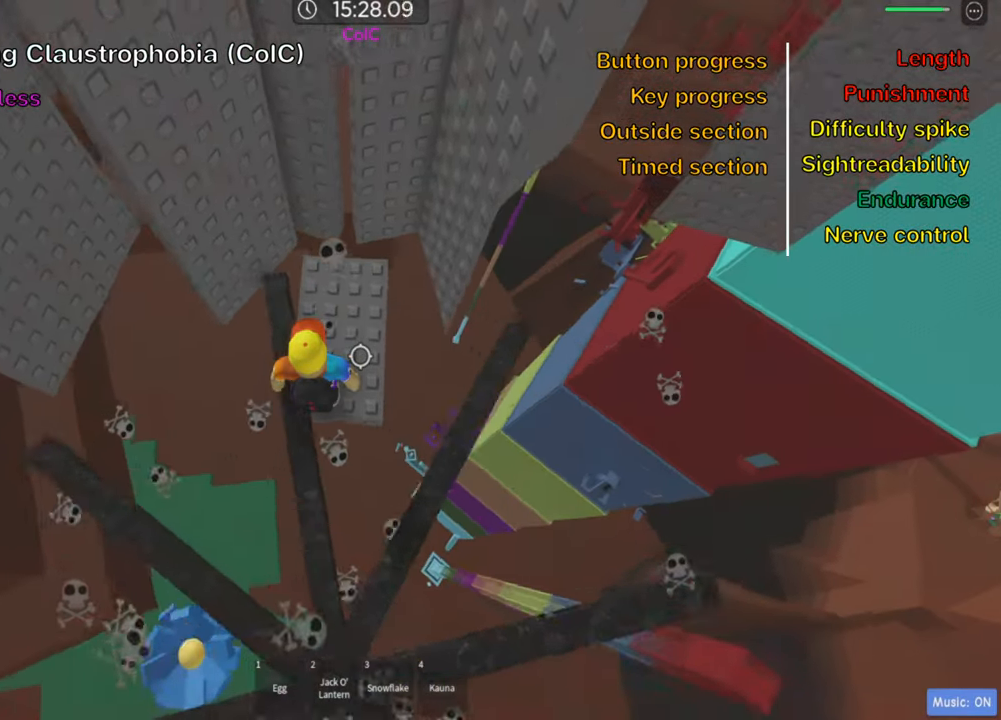
{"keys": [], "events": []}
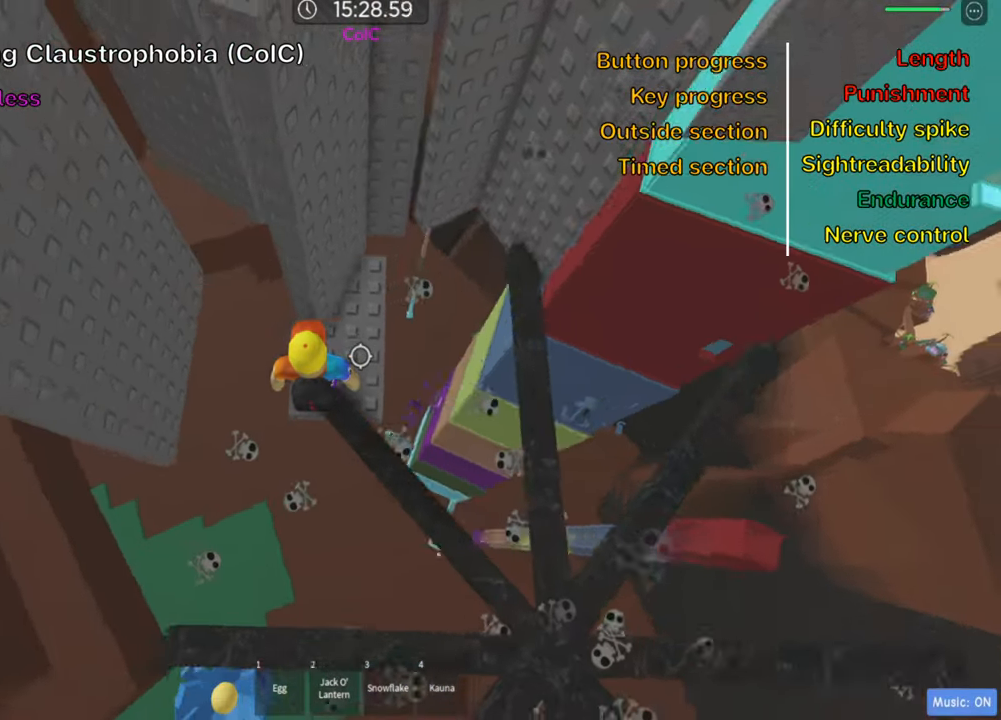
{"keys": ["w"], "events": [[183, "w", "down"], [350, "w", "up"], [450, "w", "down"]]}
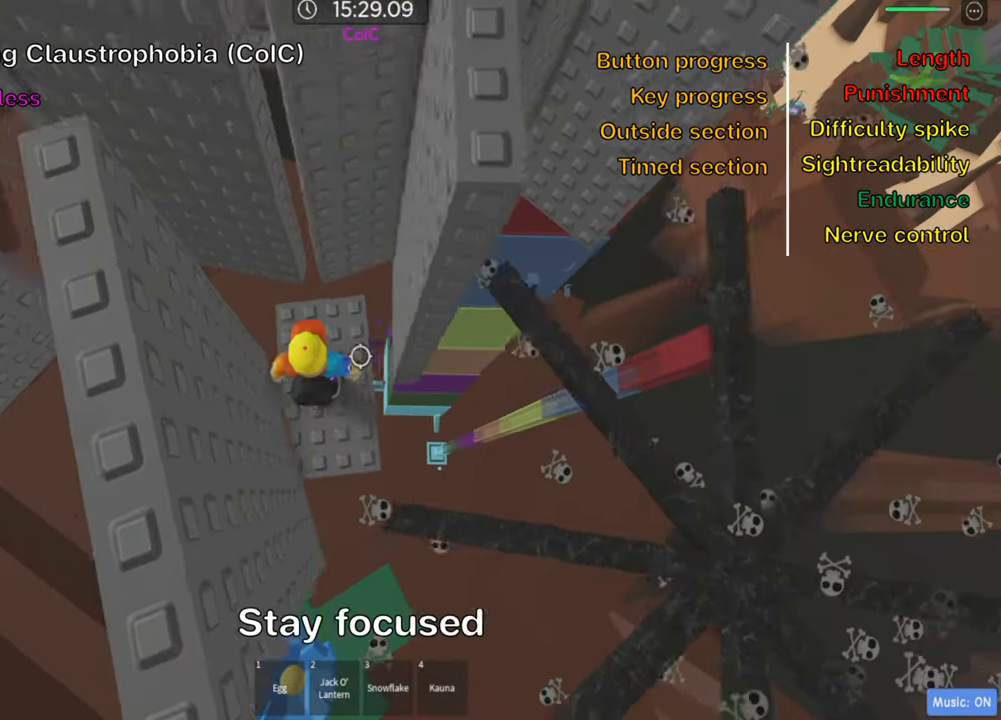
{"keys": [], "events": [[133, "w", "up"]]}
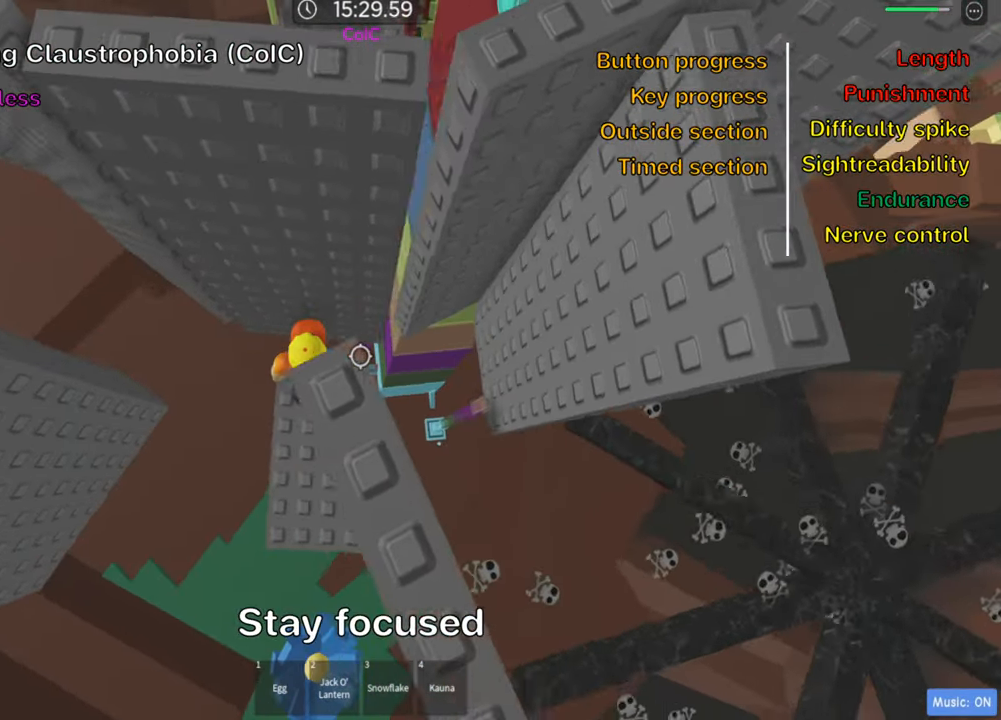
{"keys": [], "events": []}
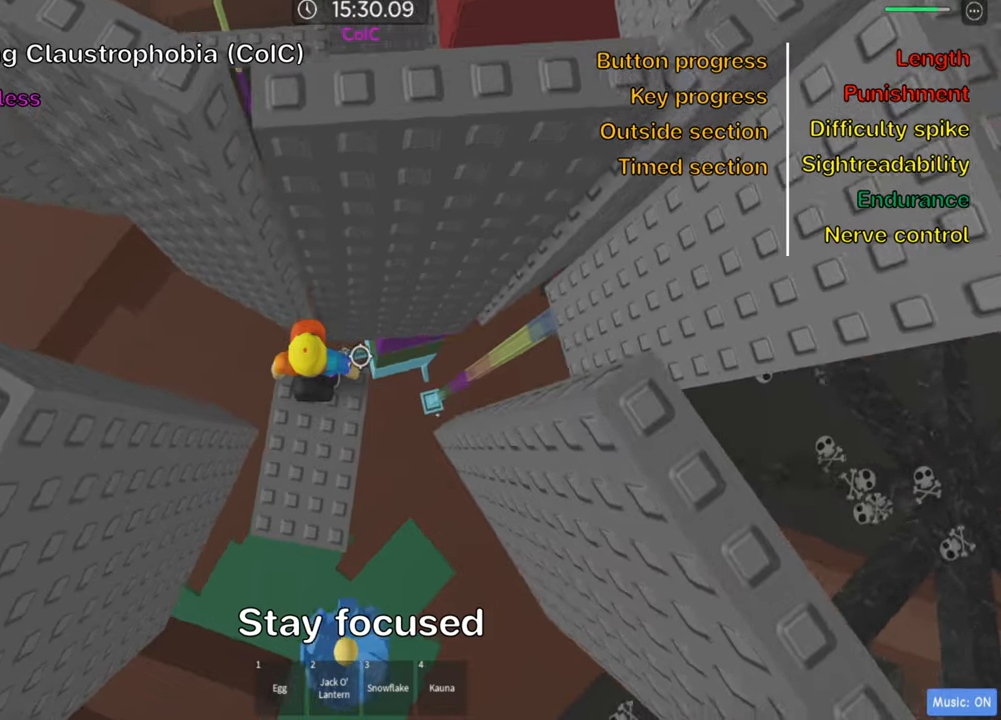
{"keys": [], "events": [[350, "s", "down"], [467, "s", "up"]]}
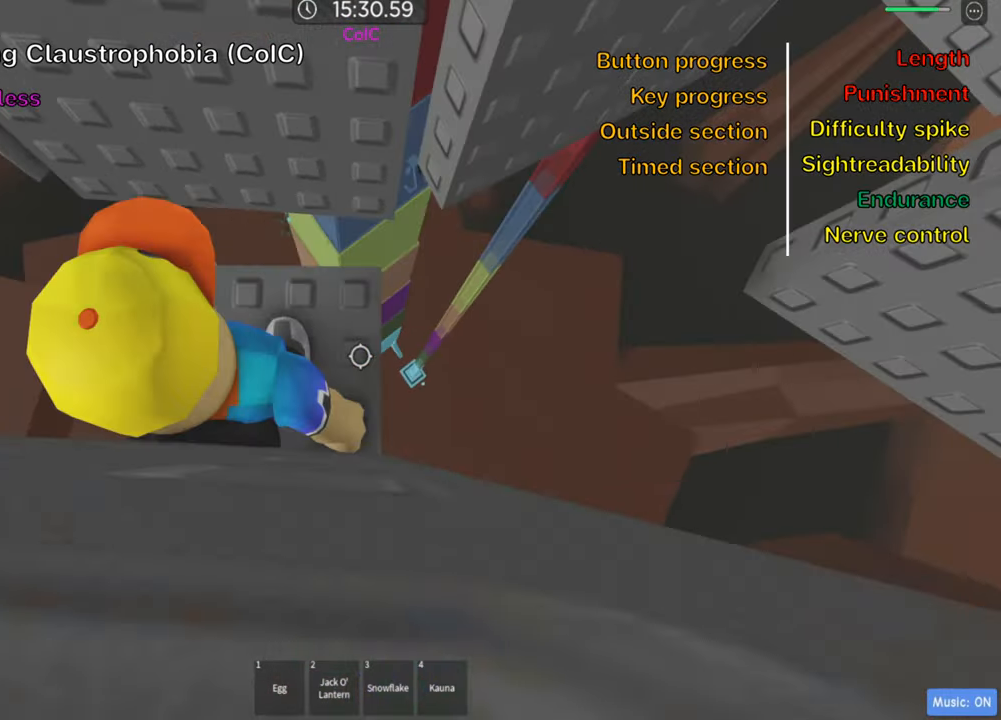
{"keys": ["s"], "events": [[400, "s", "down"]]}
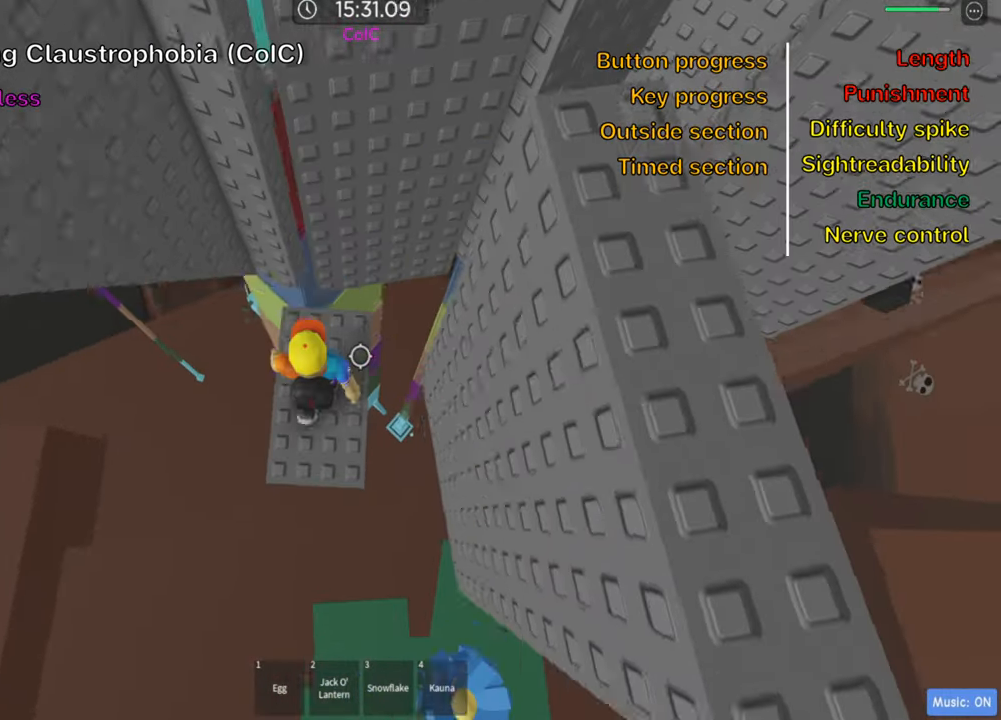
{"keys": [], "events": [[34, "s", "up"], [117, "shift", "down"], [234, "shift", "up"], [300, "shift", "down"], [417, "shift", "up"]]}
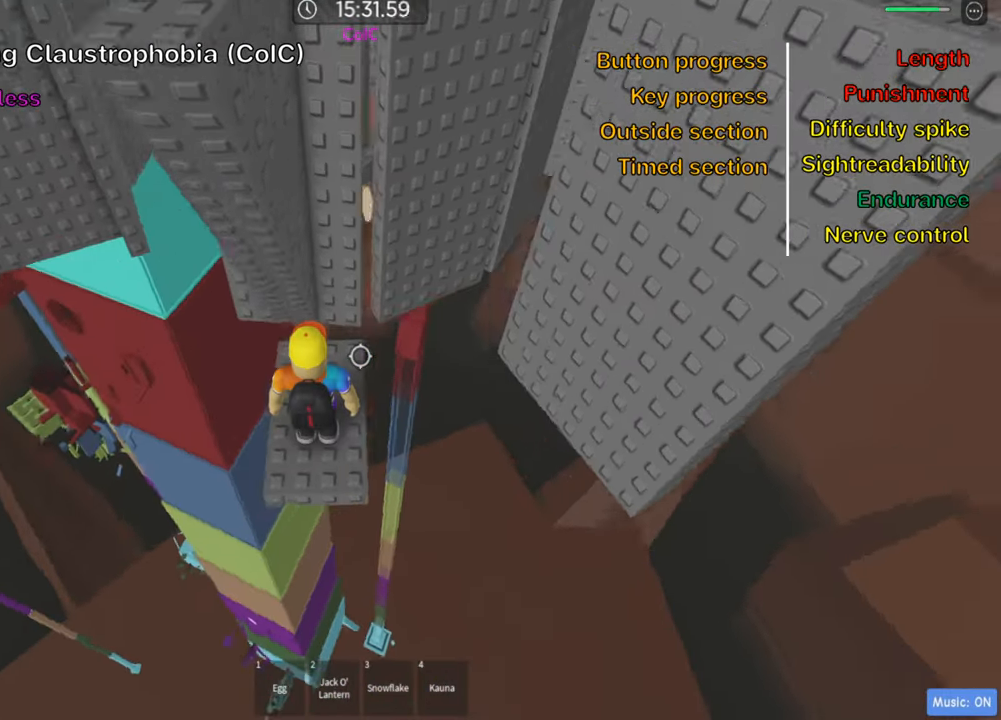
{"keys": [], "events": []}
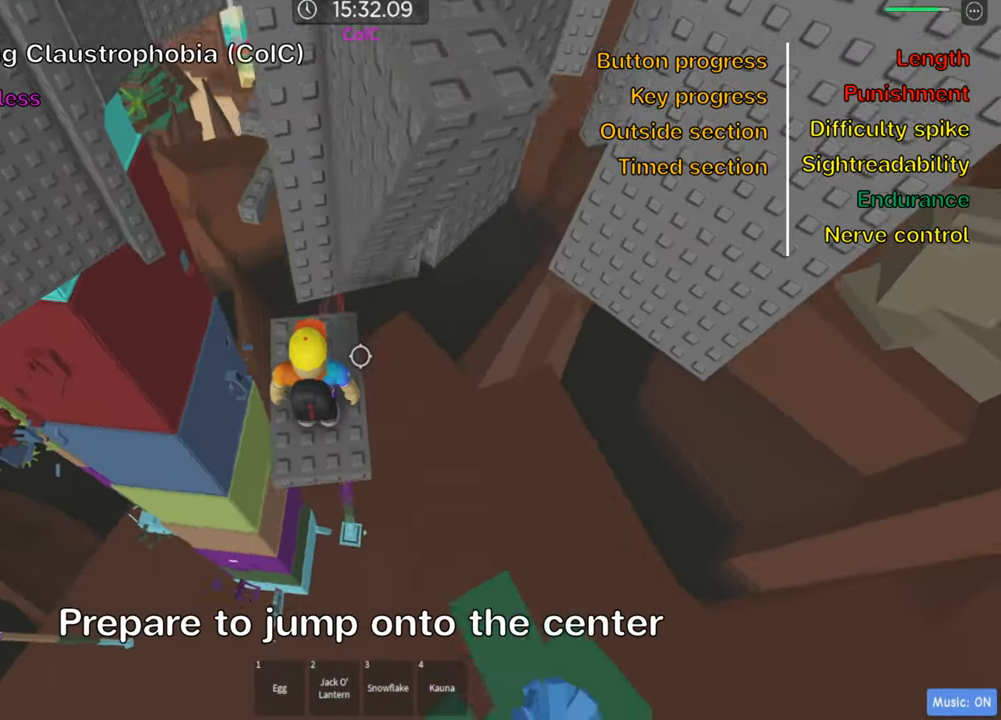
{"keys": ["w"], "events": [[84, "w", "down"], [184, "w", "up"], [434, "w", "down"]]}
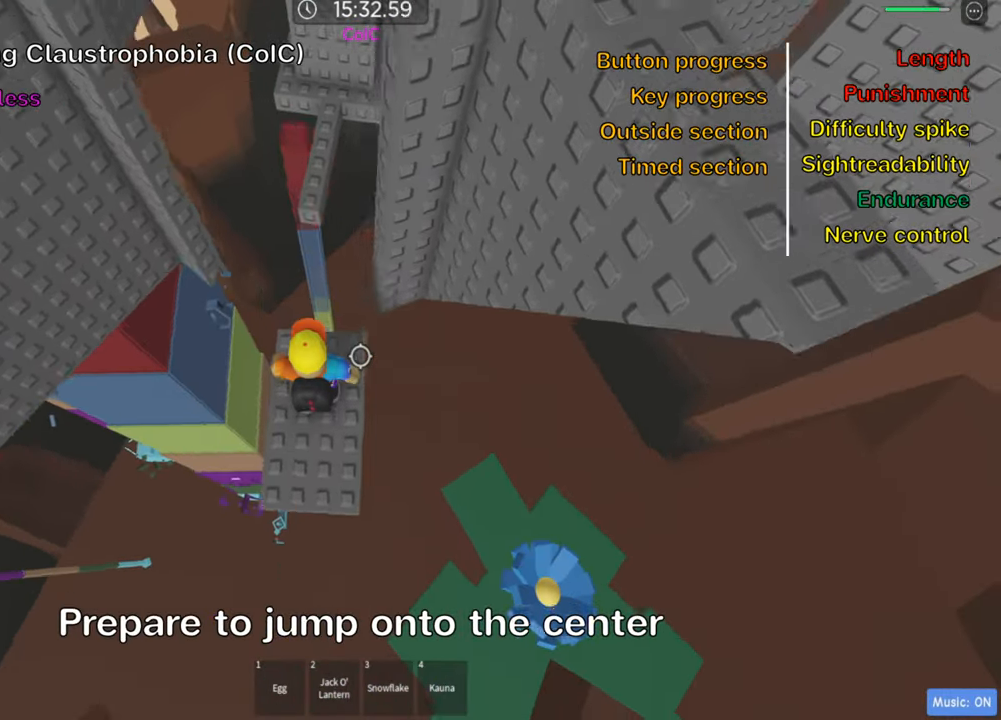
{"keys": ["w"], "events": [[84, "space", "down"], [200, "space", "up"]]}
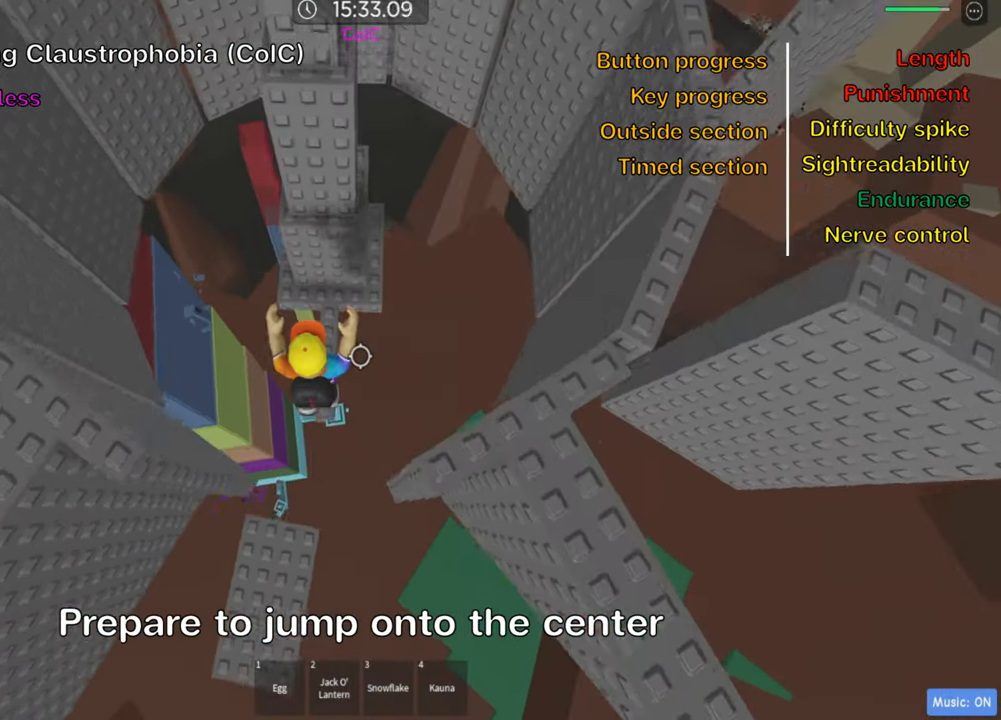
{"keys": ["w"], "events": [[267, "space", "down"], [284, "w", "up"], [400, "space", "up"], [417, "w", "down"]]}
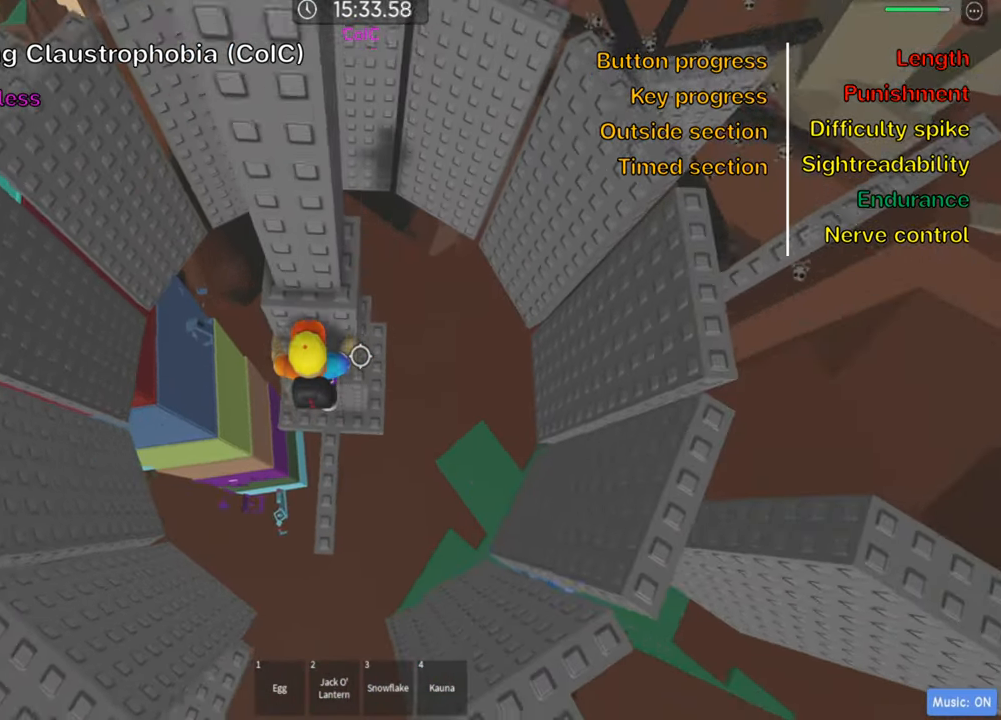
{"keys": ["w"], "events": [[184, "w", "up"], [200, "space", "down"], [350, "space", "up"], [384, "w", "down"]]}
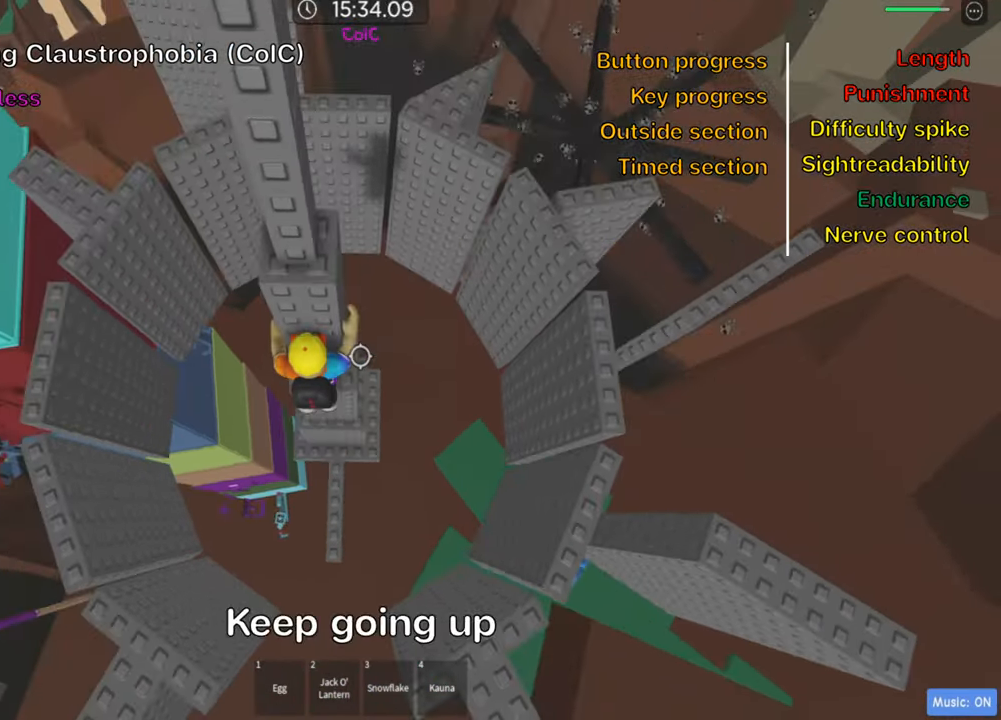
{"keys": ["d", "w"], "events": [[66, "w", "up"], [200, "d", "down"], [200, "w", "down"], [300, "d", "up"], [316, "w", "up"], [400, "d", "down"], [400, "w", "down"]]}
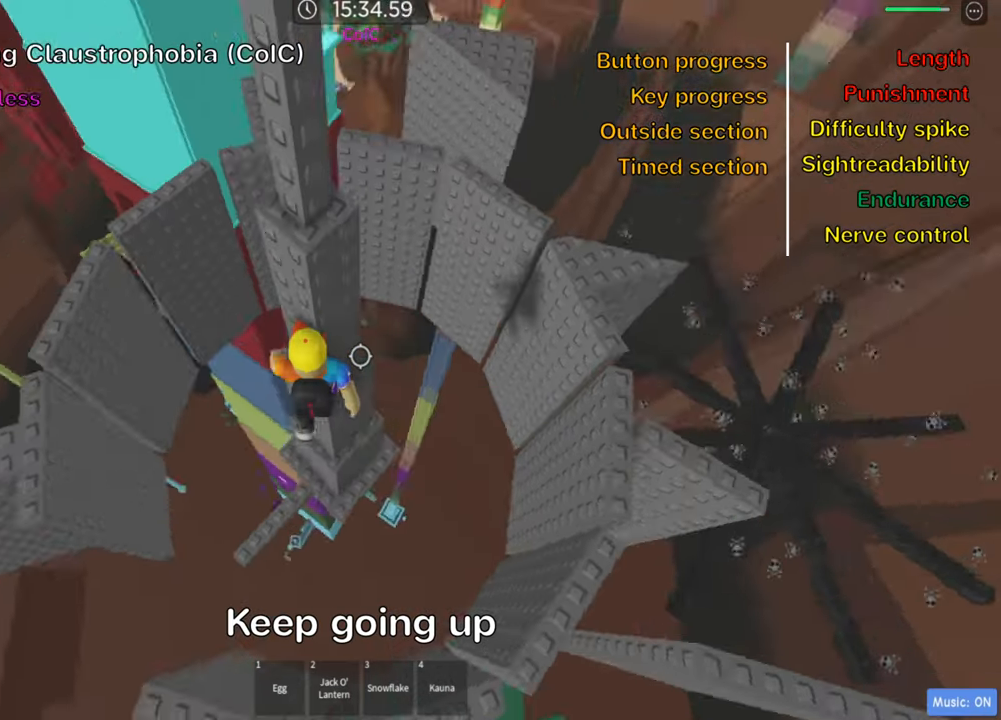
{"keys": [], "events": [[16, "d", "up"], [33, "w", "up"], [116, "w", "down"], [133, "d", "down"], [216, "d", "up"], [266, "w", "up"], [366, "space", "down"], [500, "space", "up"]]}
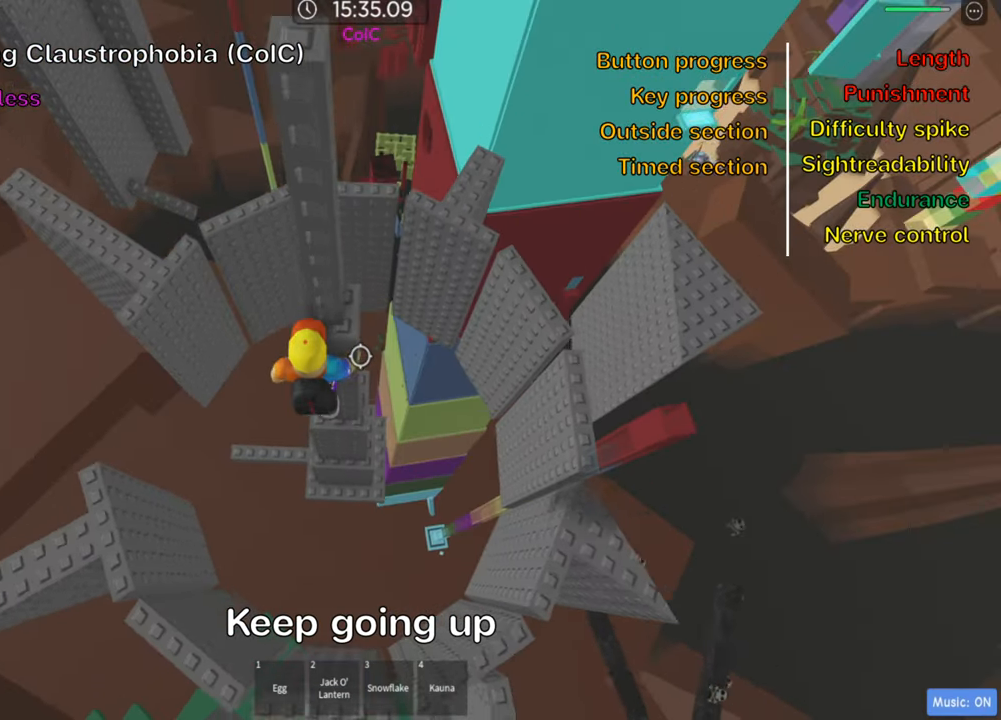
{"keys": [], "events": [[83, "w", "down"], [333, "d", "down"], [416, "d", "up"], [433, "w", "up"]]}
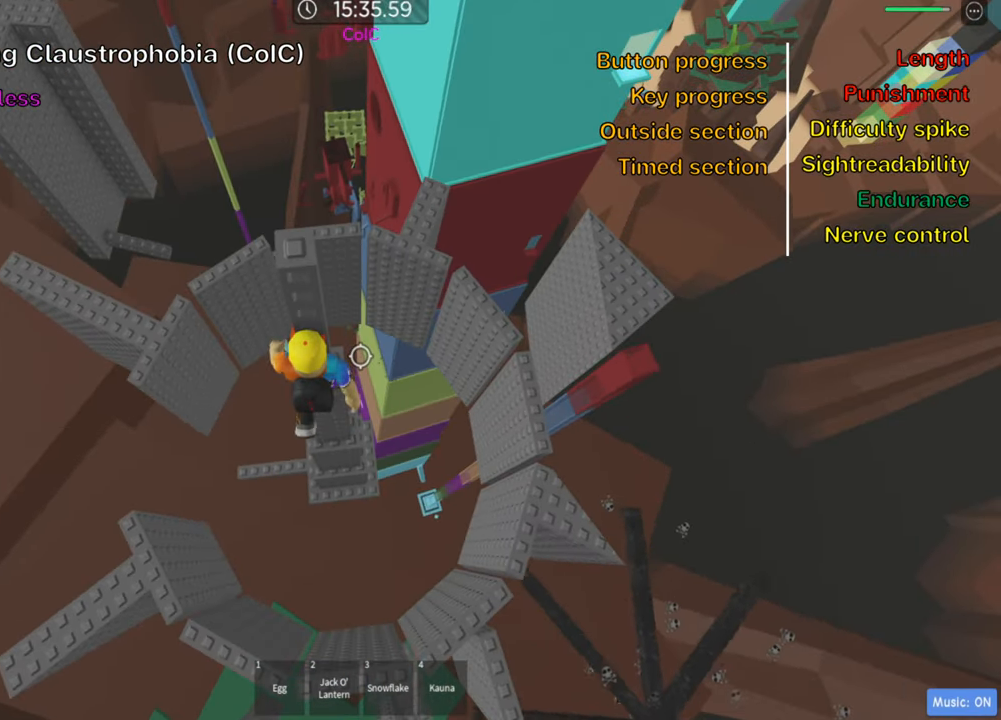
{"keys": ["shift"], "events": [[50, "space", "down"], [200, "space", "up"], [266, "w", "down"], [350, "w", "up"], [416, "shift", "down"]]}
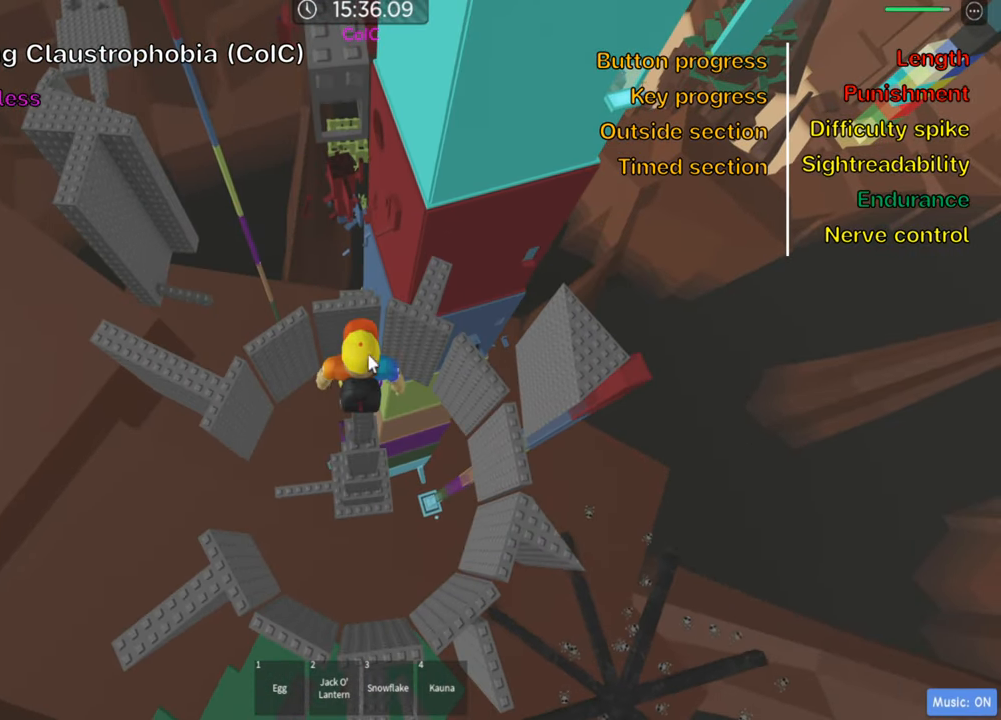
{"keys": [], "events": [[66, "shift", "up"]]}
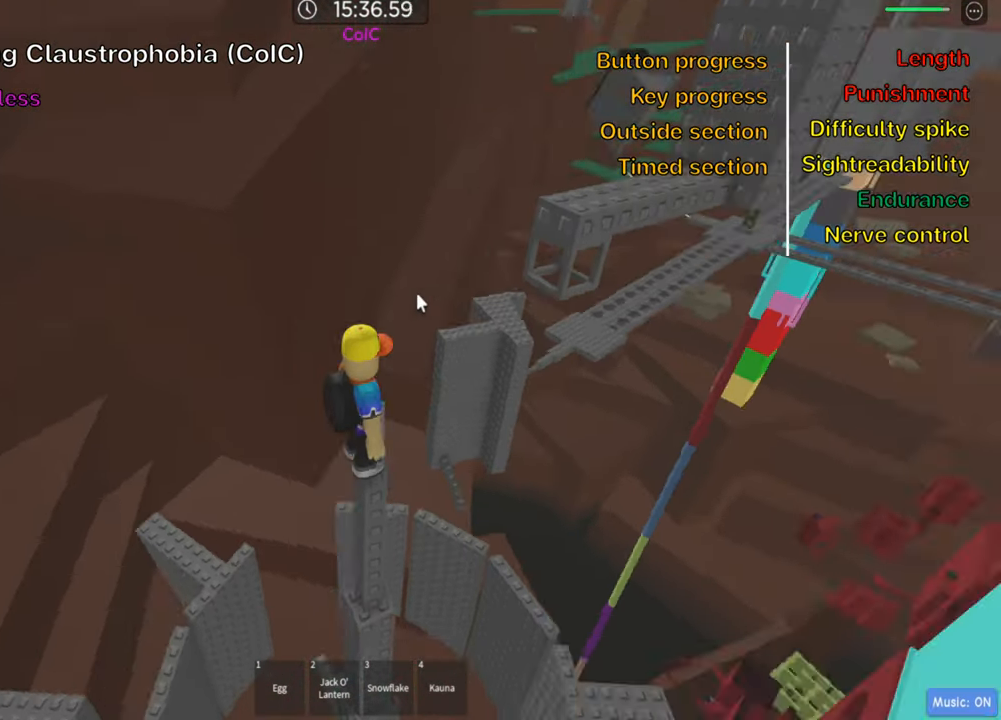
{"keys": ["space", "w"], "events": [[316, "w", "down"], [400, "space", "down"]]}
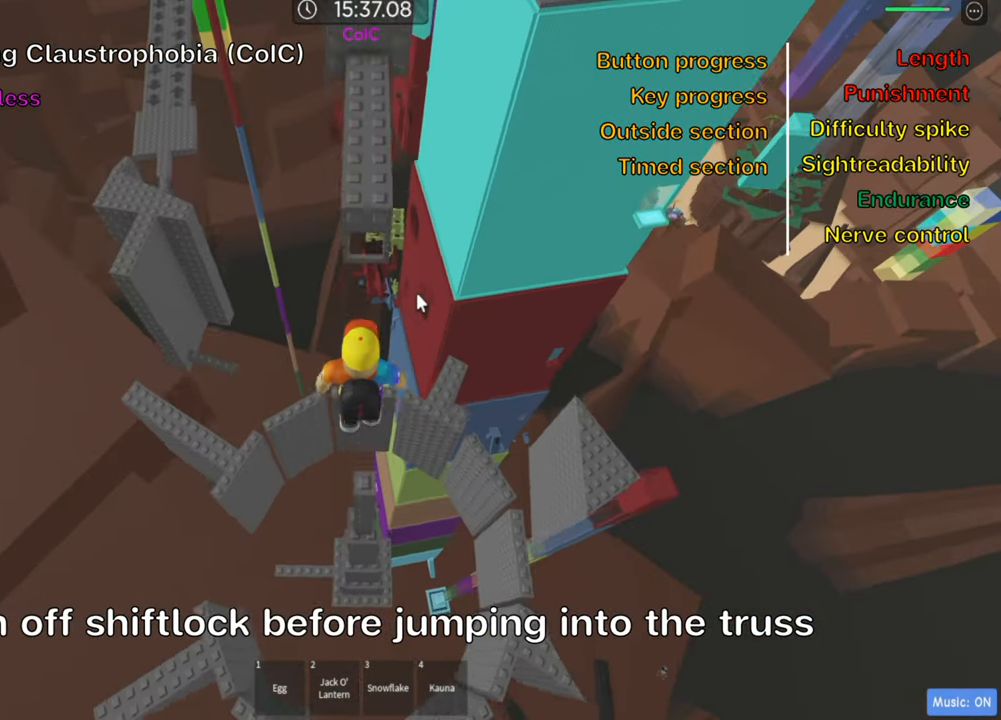
{"keys": ["shift", "w"], "events": [[33, "space", "up"], [466, "shift", "down"]]}
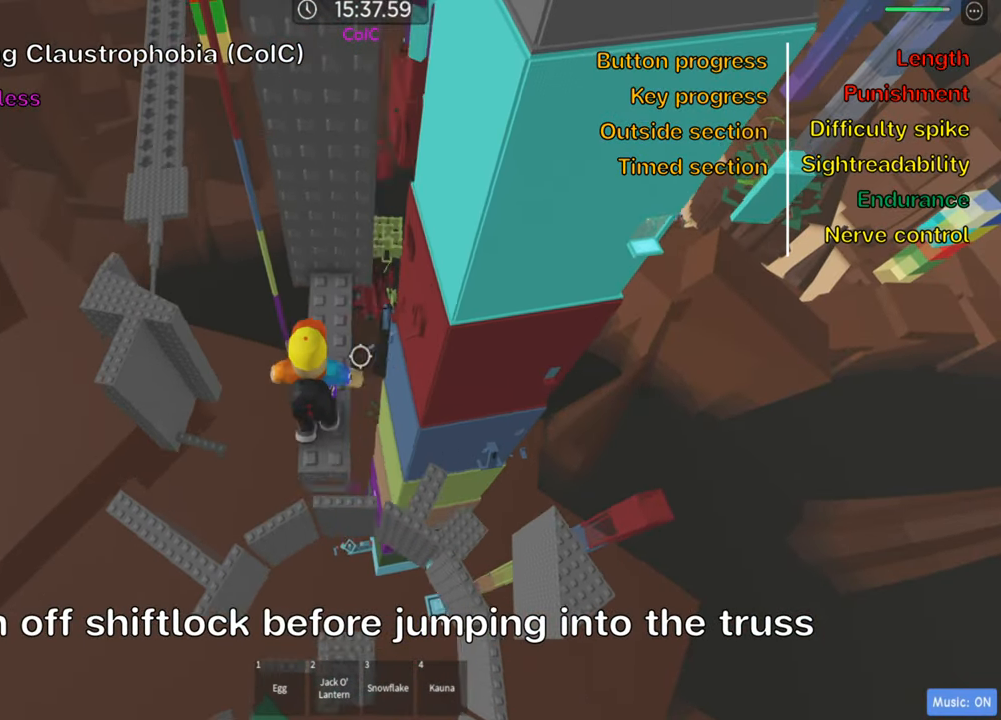
{"keys": ["shift"], "events": [[66, "shift", "up"], [433, "w", "up"], [483, "shift", "down"]]}
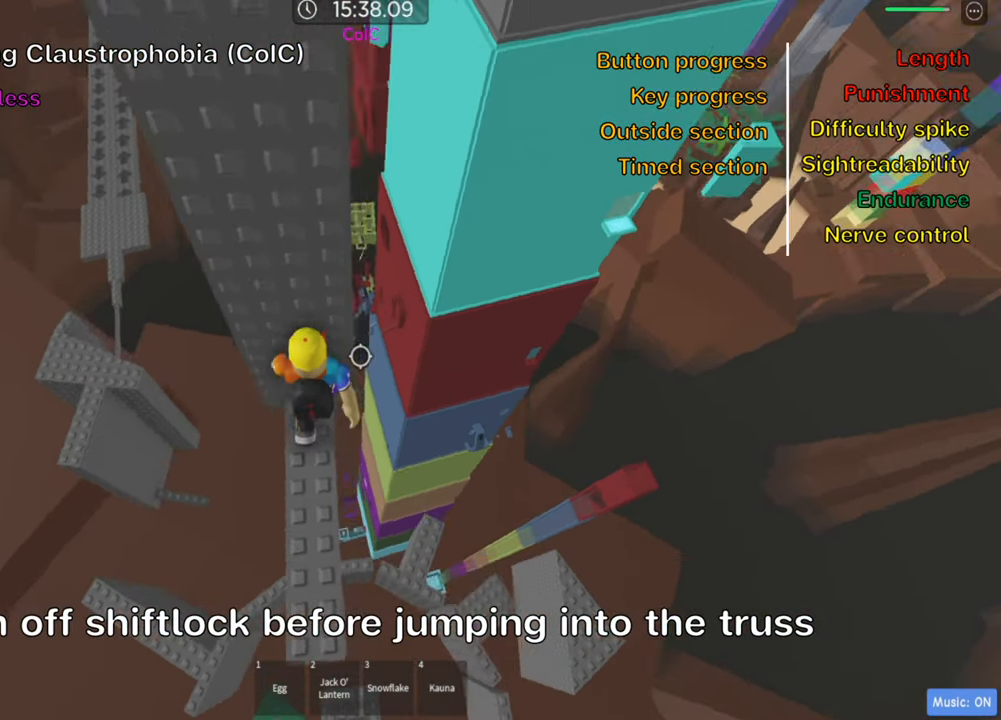
{"keys": ["shift"], "events": [[133, "shift", "up"], [450, "shift", "down"]]}
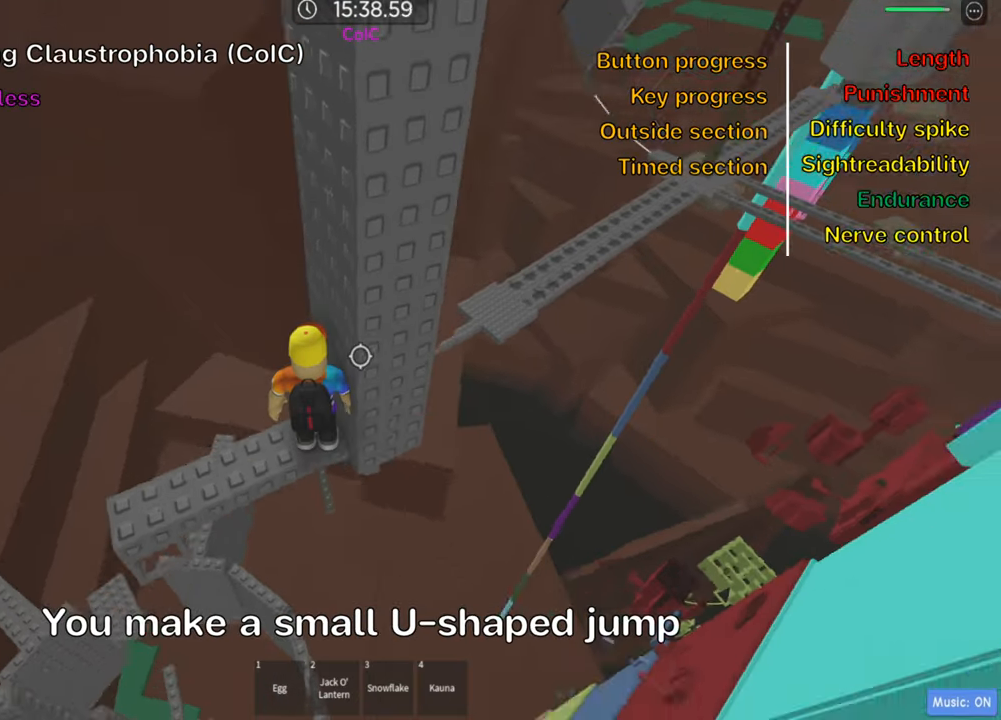
{"keys": [], "events": [[50, "shift", "up"]]}
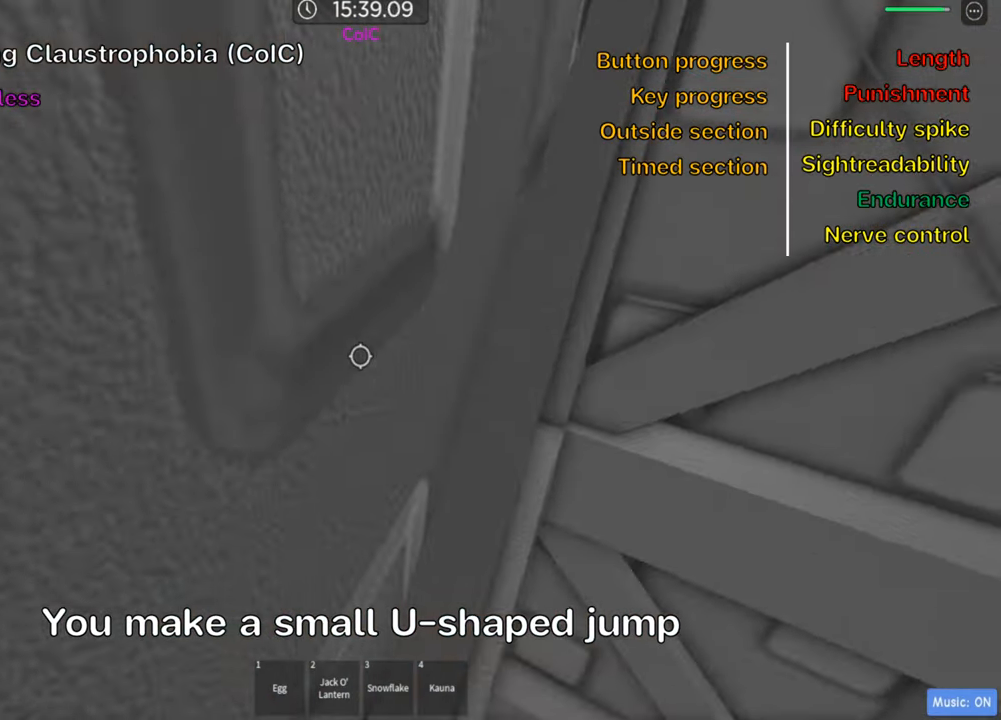
{"keys": [], "events": []}